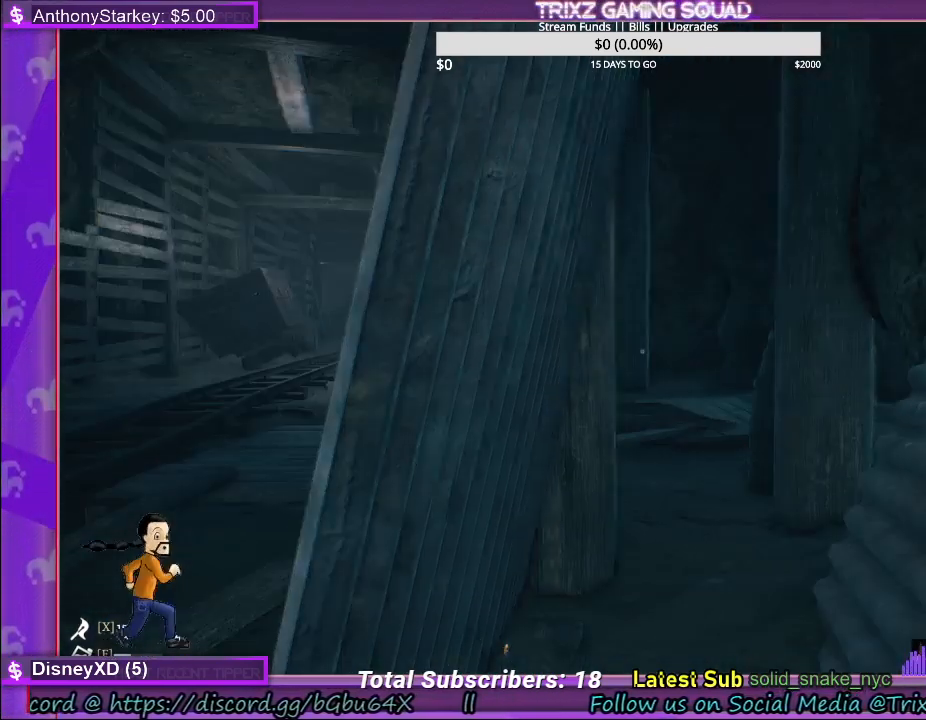
Gameplay with keyboard and mouse; each line is a JSON object with the keys and mouse buttons held at the frame after it. "events" lists presses ("down") and releases ("up") of "a", "ctrl", "d", "e", "f", "q", "r", "s", "shift", "space", "tab", "w", "mouse_left", "mouse_wheel" and "mouse_right" between this image and that frame as [ms after this image, input, new state], when the widget could be followed in between. "mouse_left", "mouse_wheel", "mouse_right" = the "left", "wheel", "right" buttons of the "mouse" list. No other keys are recorded. "wheel" means that the mouse wheel is clicked or scrolled. Mouse movement is not recorded. Not read: other_keys.
{"keys": [], "mouse": [], "events": [[233, "a", "down"], [400, "a", "up"]]}
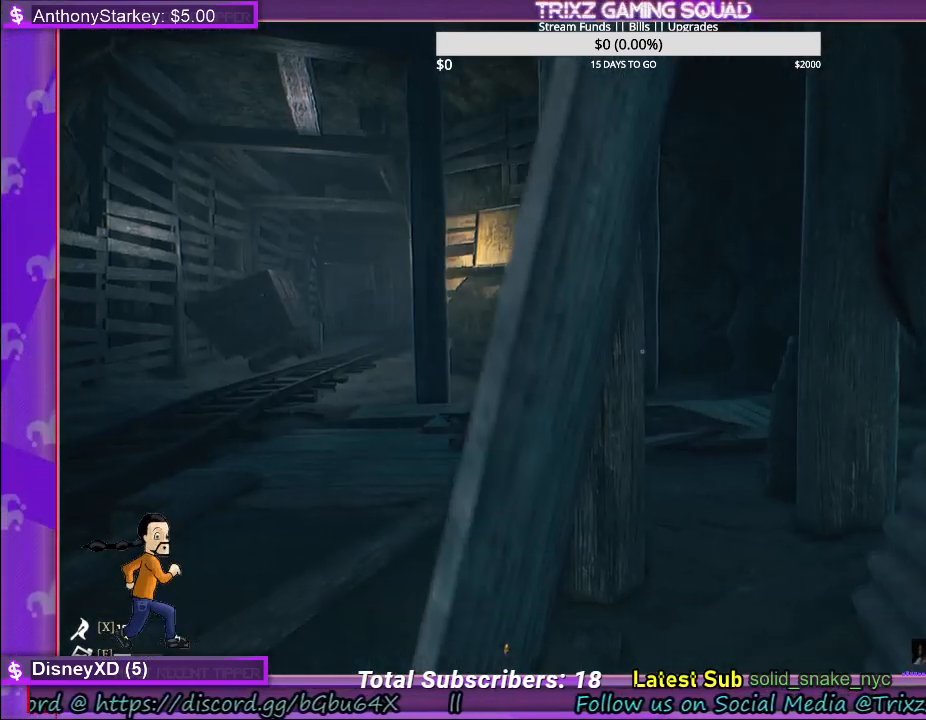
{"keys": ["a"], "mouse": [], "events": [[117, "a", "down"], [283, "a", "up"], [467, "a", "down"]]}
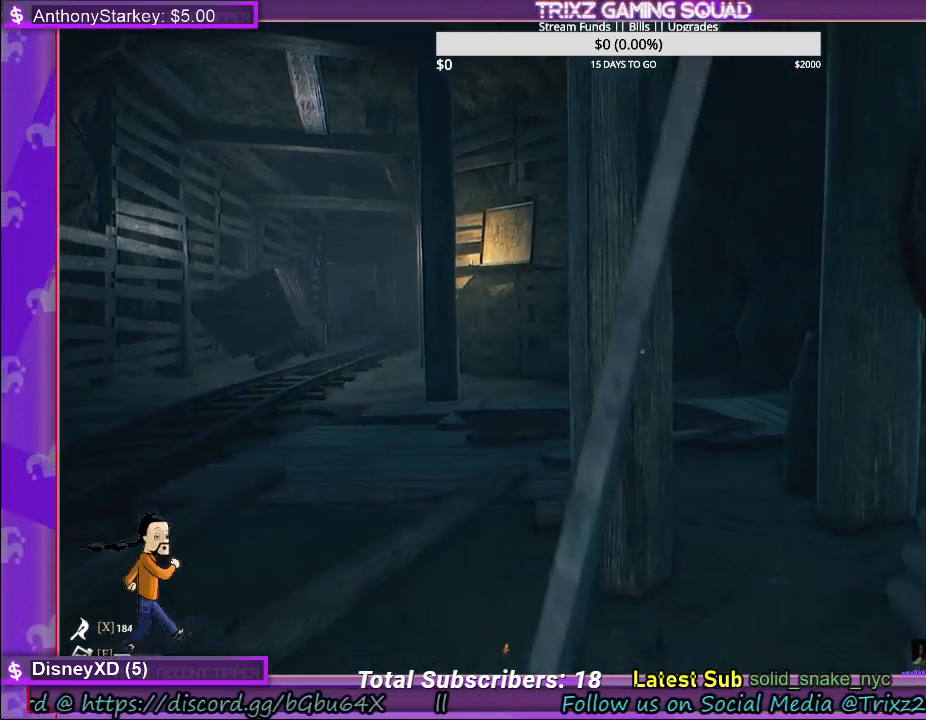
{"keys": ["d"], "mouse": [], "events": [[100, "a", "up"], [283, "d", "down"]]}
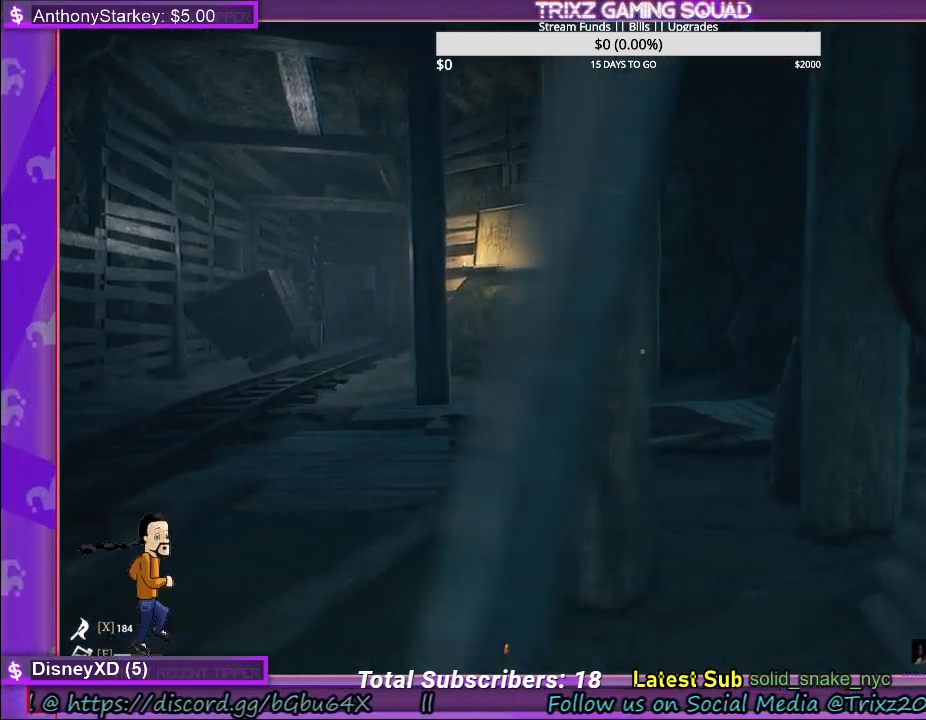
{"keys": [], "mouse": [], "events": [[67, "d", "up"]]}
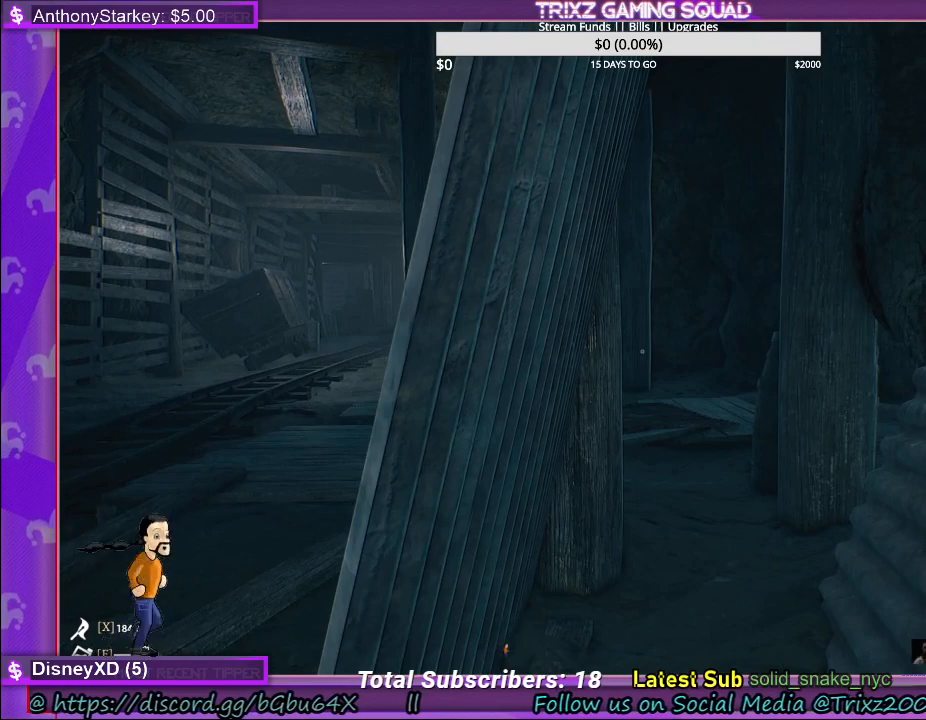
{"keys": [], "mouse": [], "events": []}
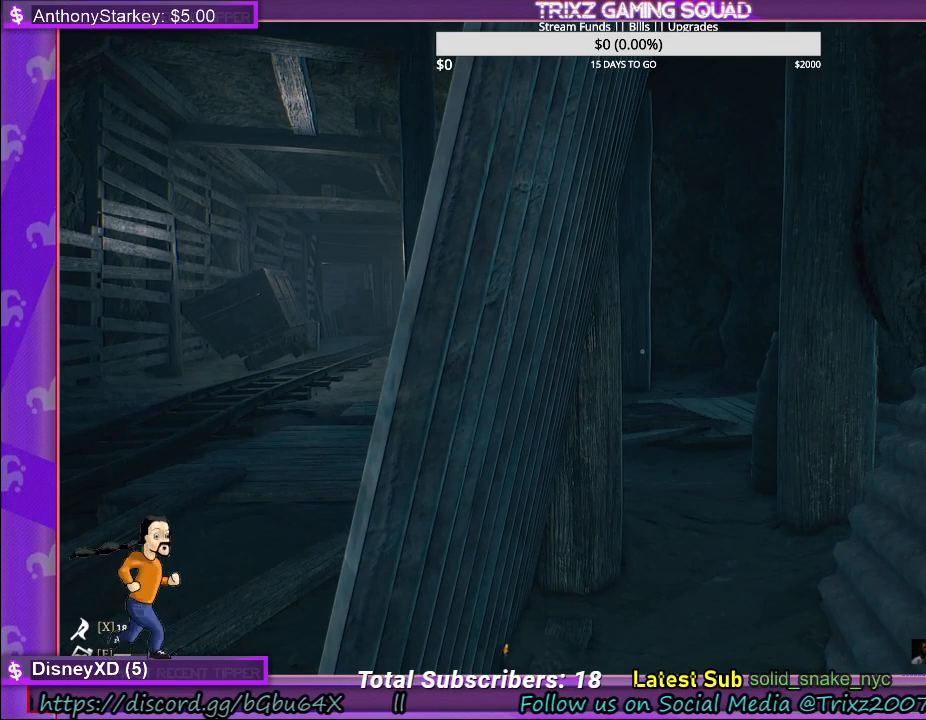
{"keys": [], "mouse": [], "events": []}
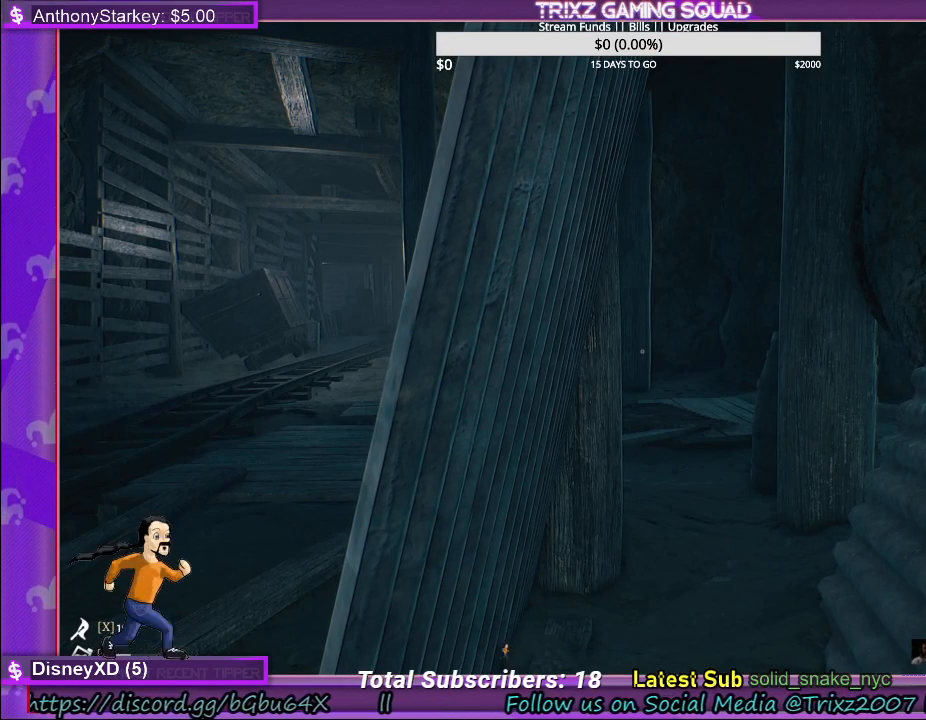
{"keys": [], "mouse": [], "events": []}
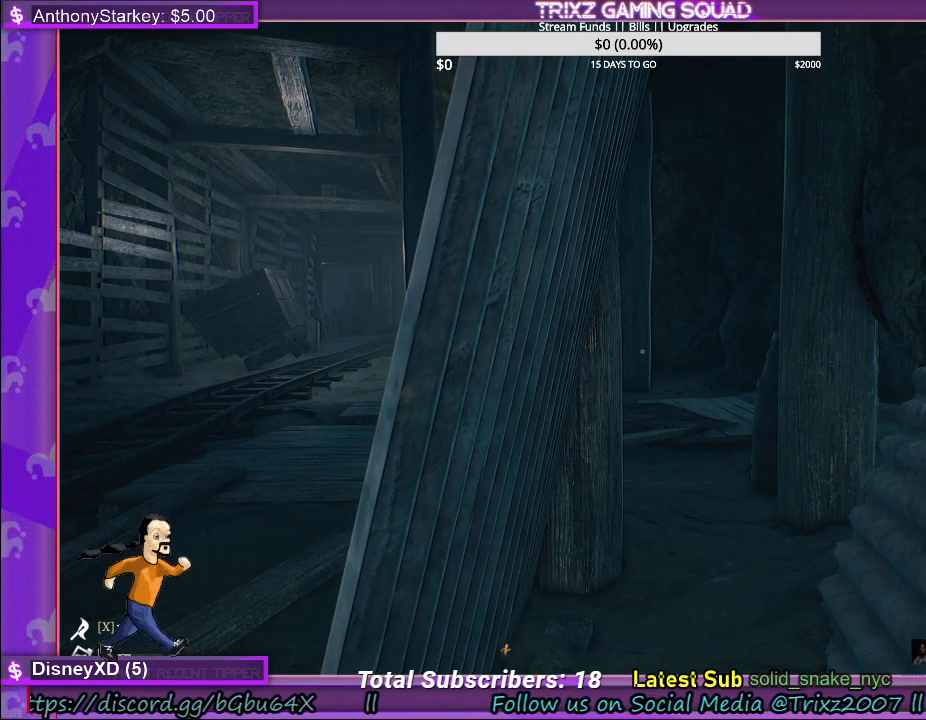
{"keys": [], "mouse": [], "events": []}
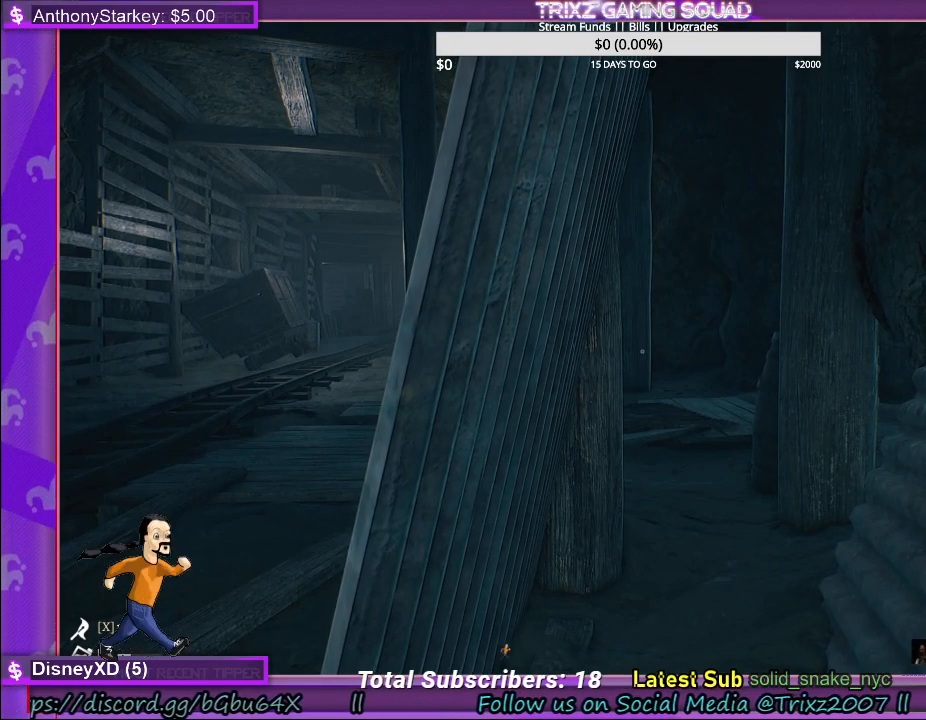
{"keys": [], "mouse": [], "events": []}
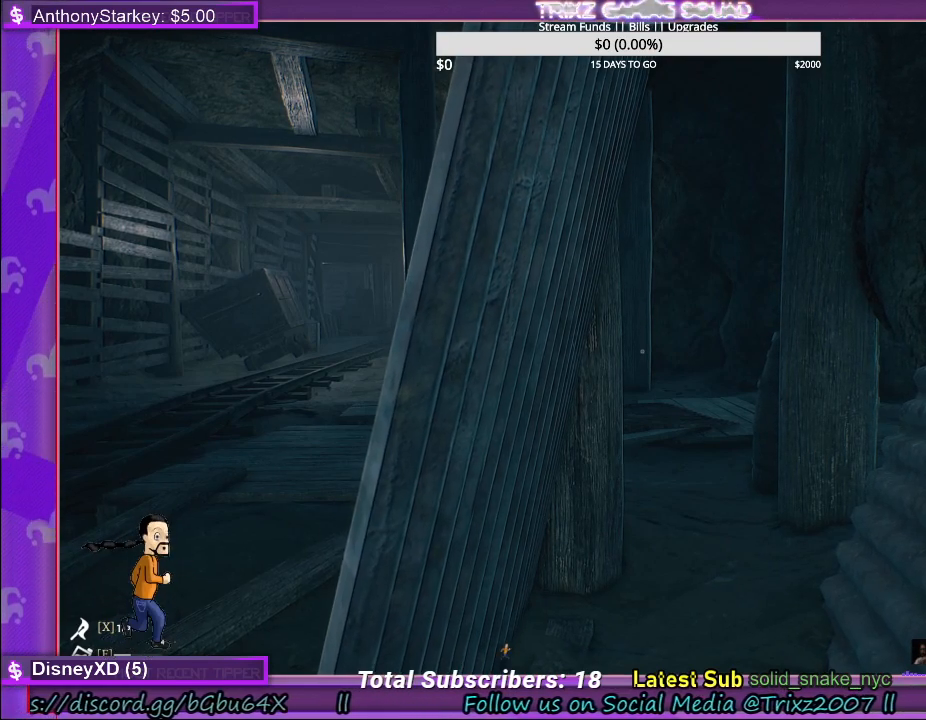
{"keys": [], "mouse": [], "events": []}
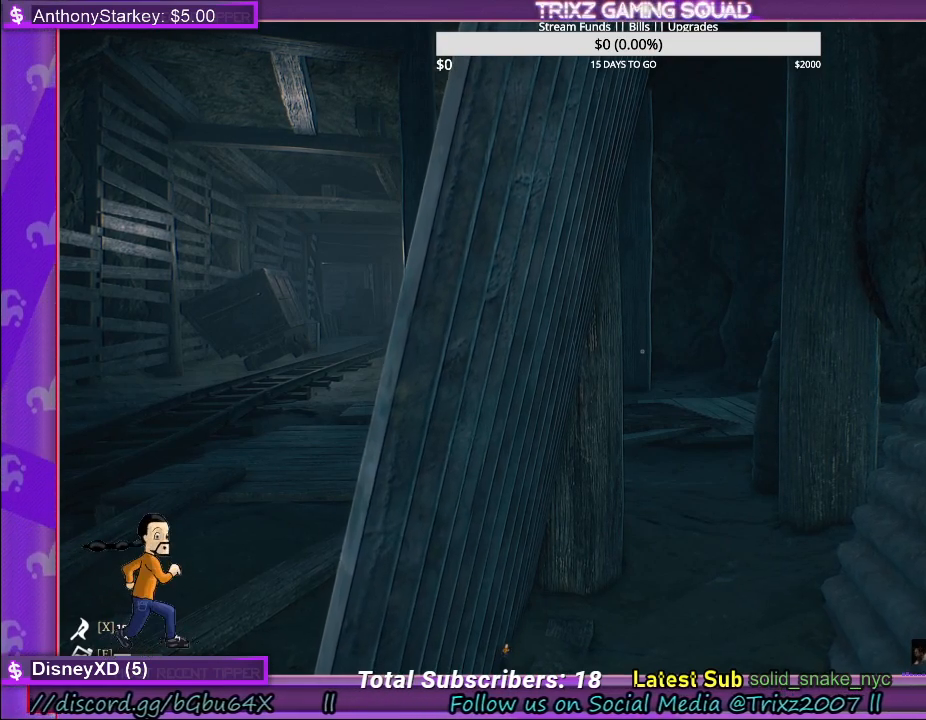
{"keys": [], "mouse": [], "events": []}
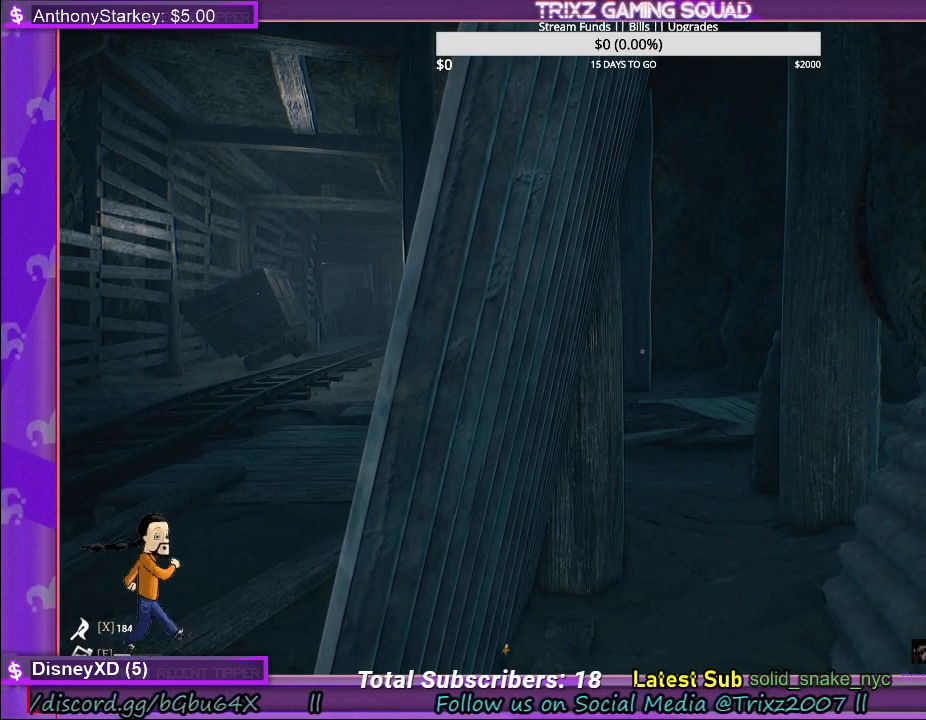
{"keys": ["a"], "mouse": [], "events": [[500, "a", "down"]]}
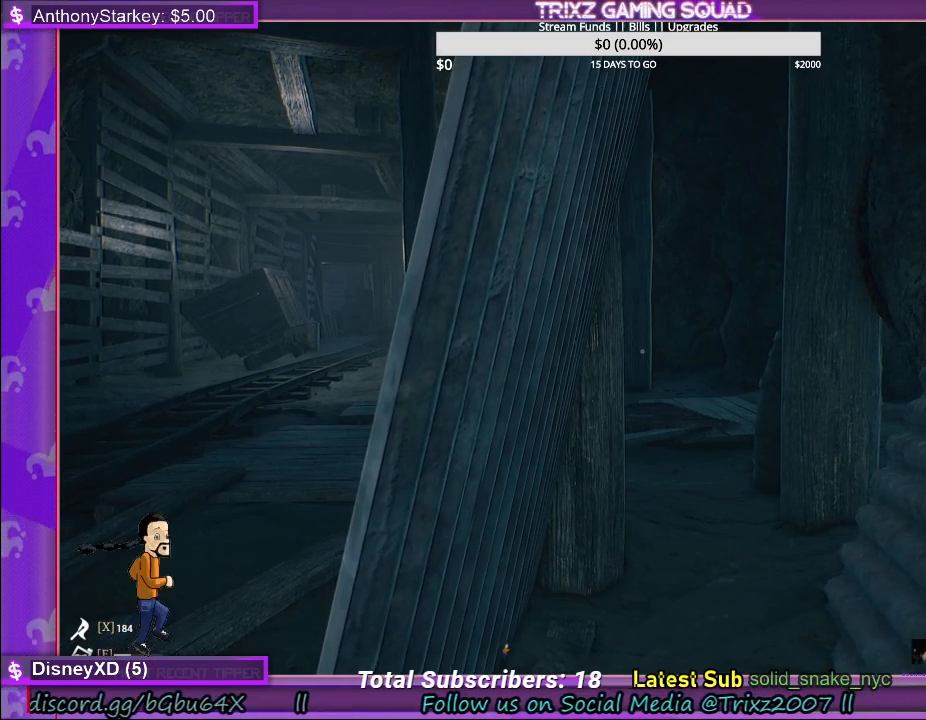
{"keys": [], "mouse": [], "events": [[67, "a", "up"], [283, "d", "down"], [367, "d", "up"]]}